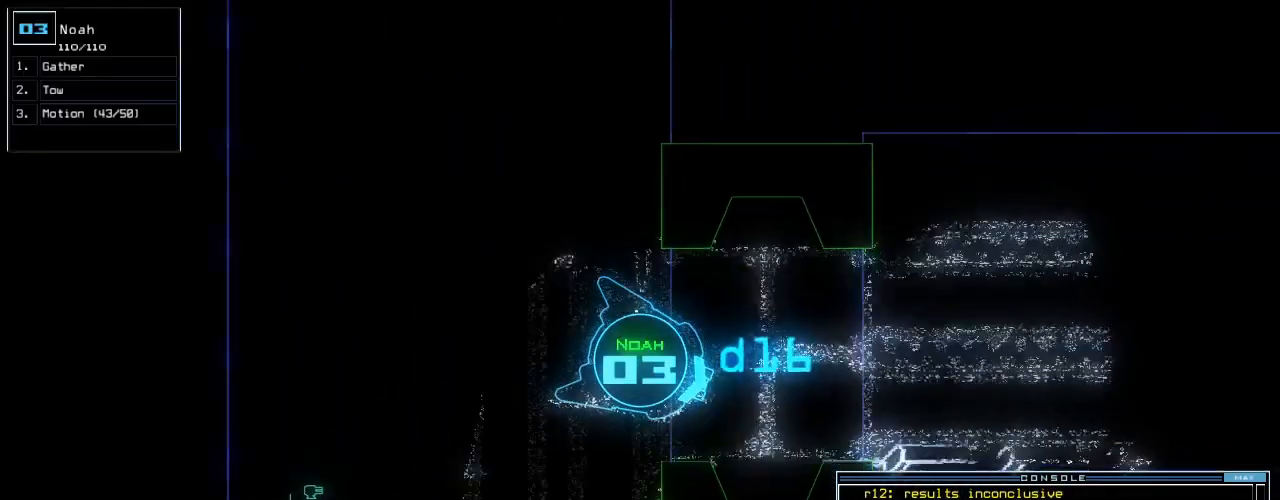
Gameplay with keyboard; each line is a JSON object with the keys held at the frame after it. "events" lists presses ("down") and releases ("up") of ".", "0", "1", "2", "3", "4", "5", "6", "7", "8", "9", "a", "b", "backspace", "c", "caps_lock", "comma", "ctrl_l", "ctrl_r", "d", "down", "e", "equals", "escape", "f", "f8", "g", "h", "i", "j", "k", "l", "left", "m", "minus", "n", "num3", "num9", "o", "p", "q", "quote", "r", "return", "right", "s", "semicolon", "shift_l", "shift_r", "space", "t", "tab", "tilde", "u", "up", "v", "w", "x", "y" and "z" between this image and that frame as [ms after this image, input, new state], when the widget could be followed in between. No other keys are recorded. Mouse input is not recorded. Not read: other_keys.
{"keys": ["up"], "events": [[80, "left", "down"], [160, "left", "up"], [280, "left", "down"], [340, "left", "up"]]}
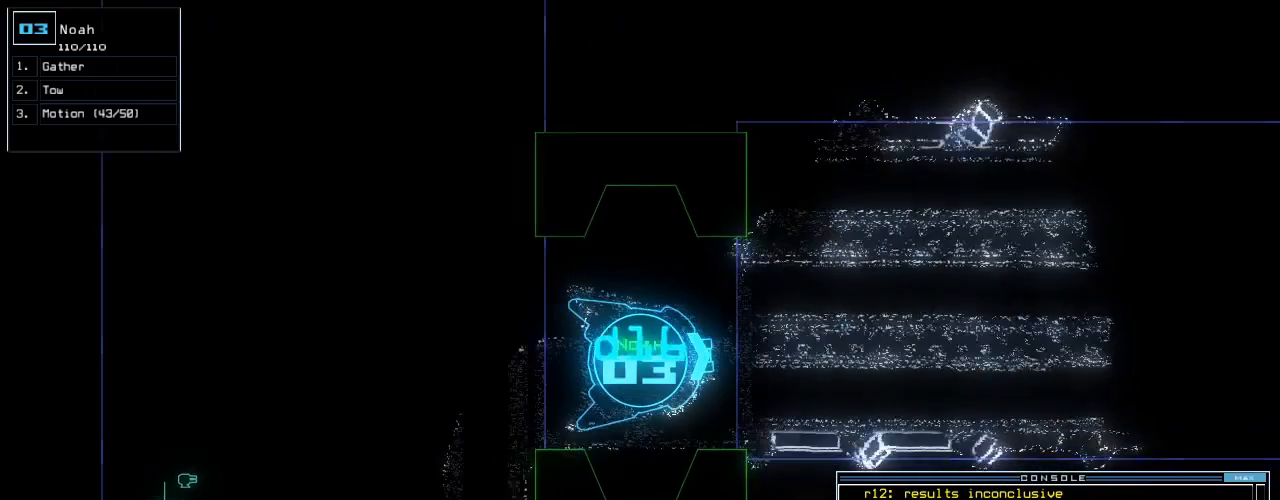
{"keys": ["c", "up"], "events": [[380, "c", "down"], [420, "c", "up"], [480, "c", "down"]]}
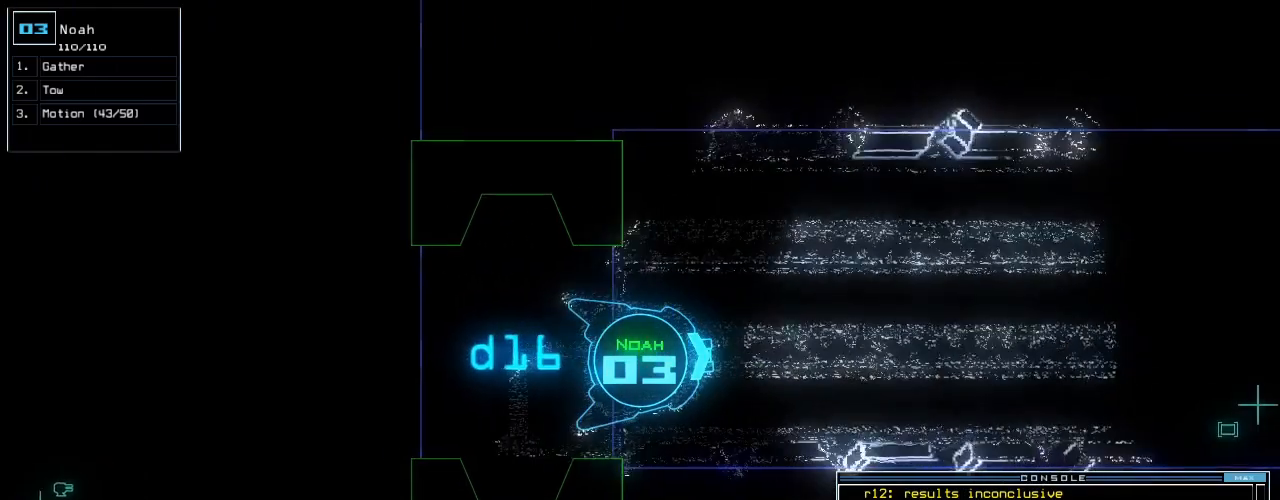
{"keys": [], "events": [[100, "c", "up"], [200, "return", "down"], [280, "return", "up"], [320, "space", "down"], [380, "space", "up"], [380, "up", "up"]]}
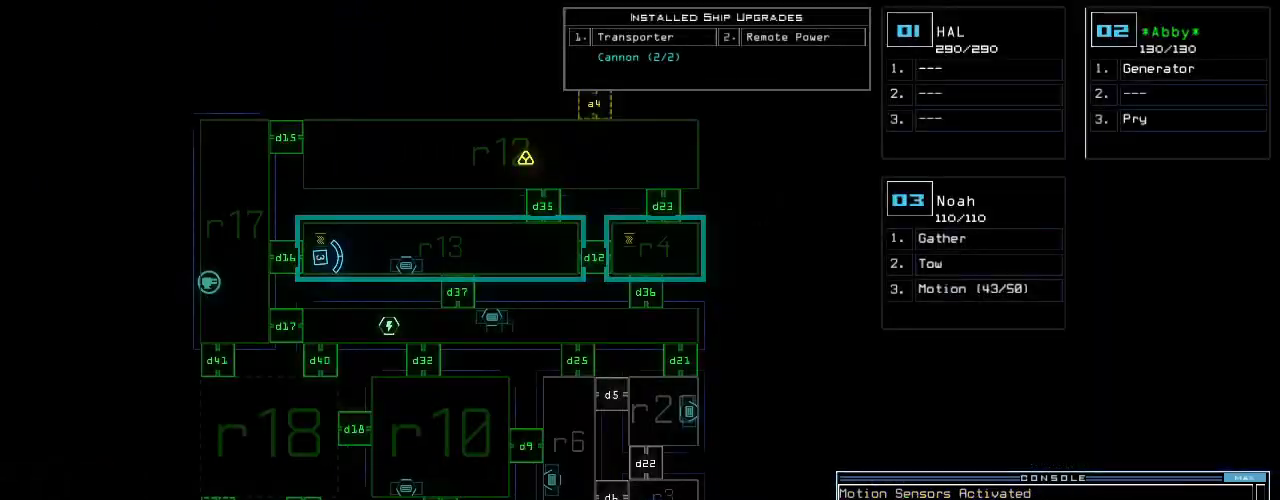
{"keys": [], "events": []}
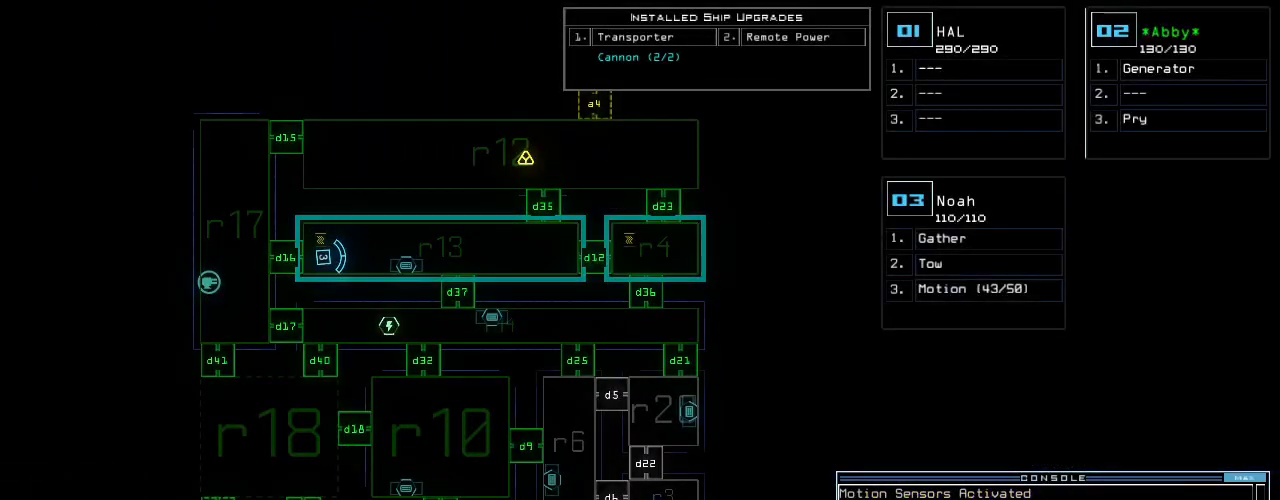
{"keys": [], "events": []}
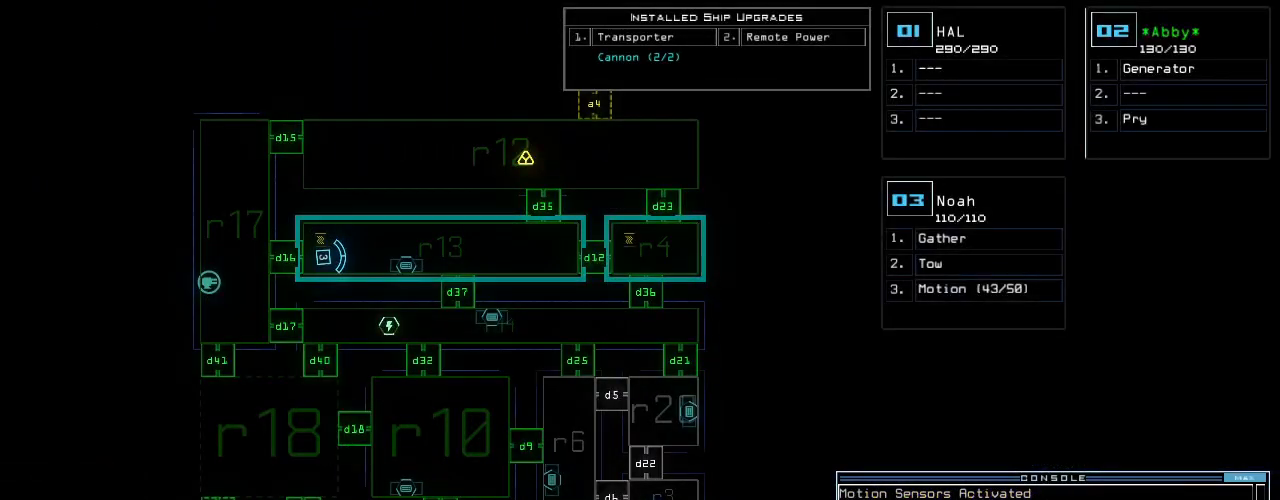
{"keys": ["down"], "events": [[440, "down", "down"]]}
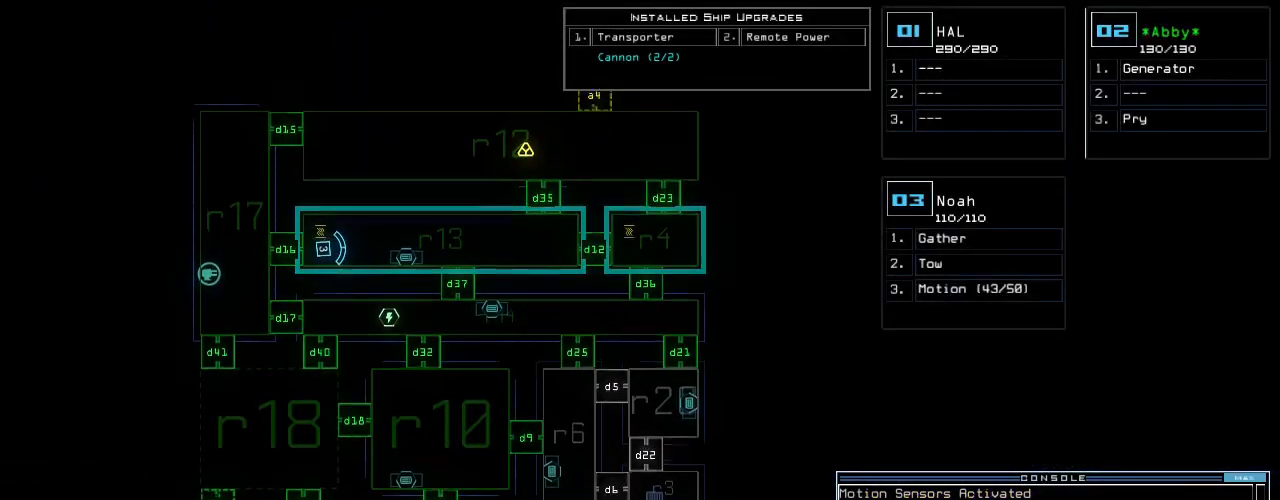
{"keys": []}
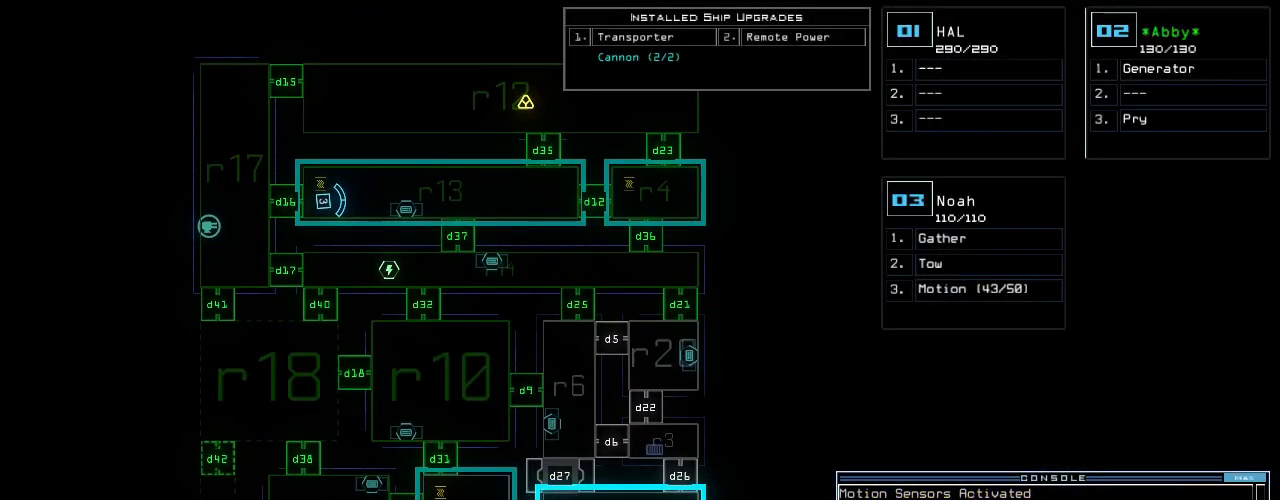
{"keys": [], "events": []}
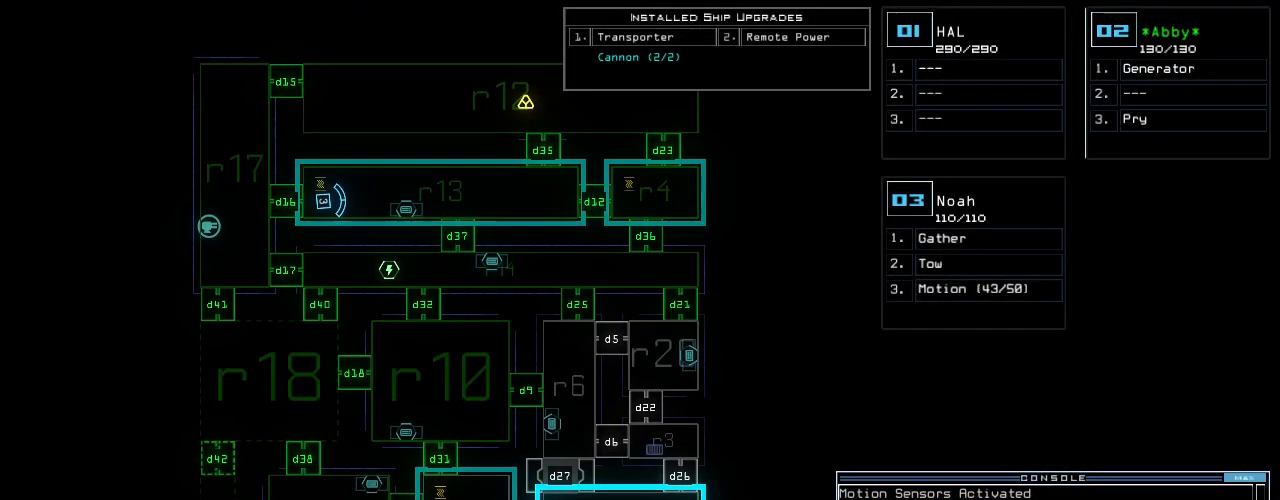
{"keys": [], "events": []}
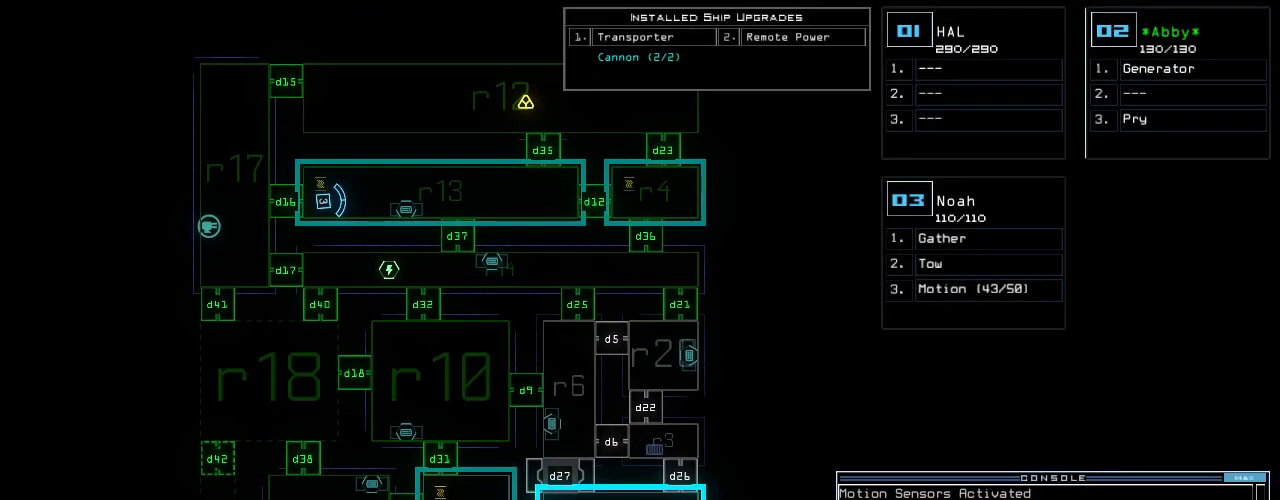
{"keys": [], "events": []}
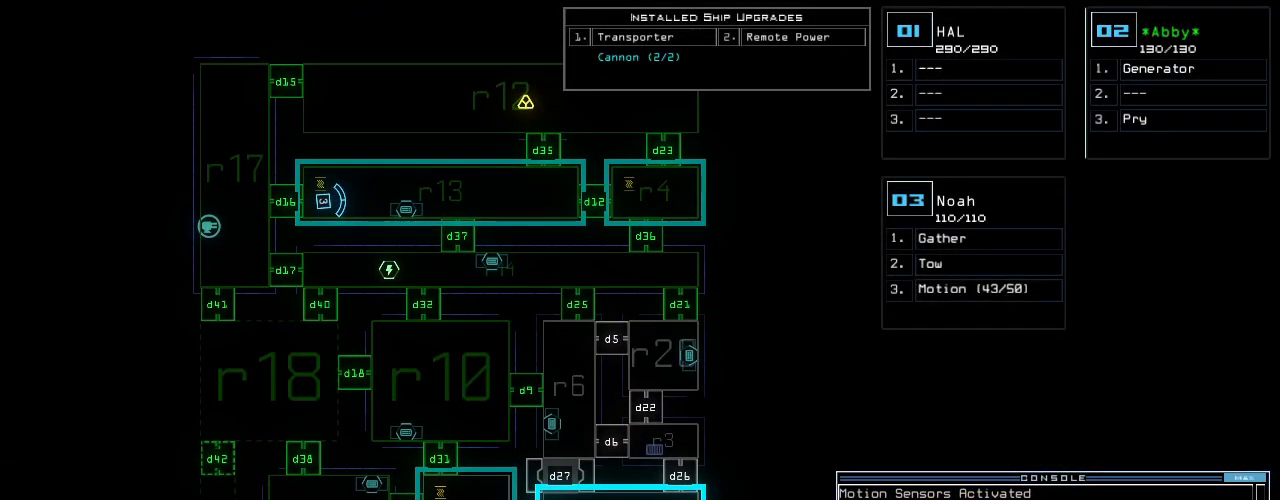
{"keys": [], "events": []}
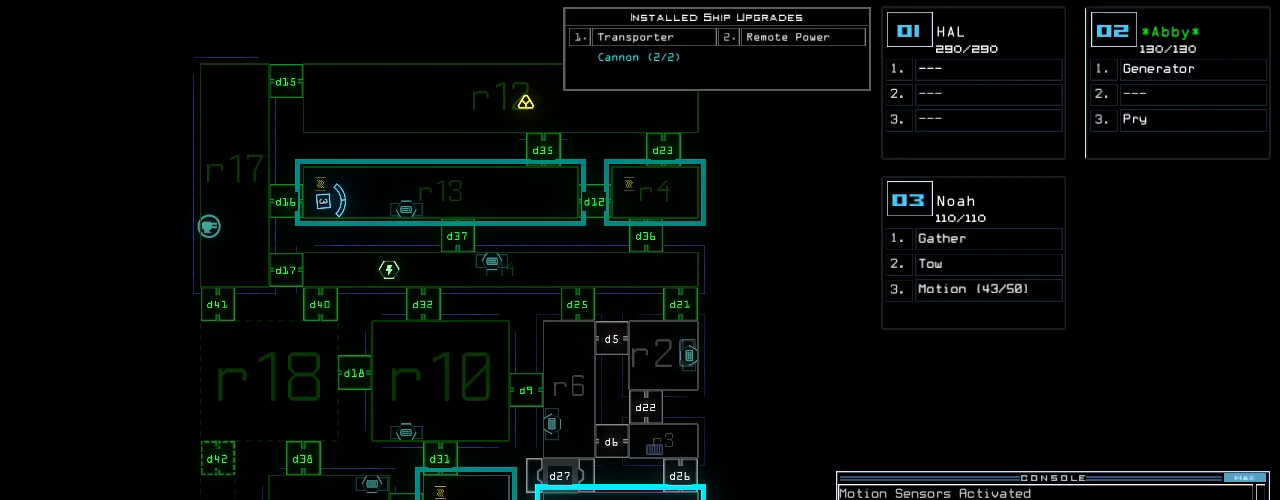
{"keys": ["3", "return"], "events": [[20, "d", "down"], [140, "d", "up"], [260, "2", "down"], [340, "2", "up"], [440, "3", "down"], [500, "return", "down"]]}
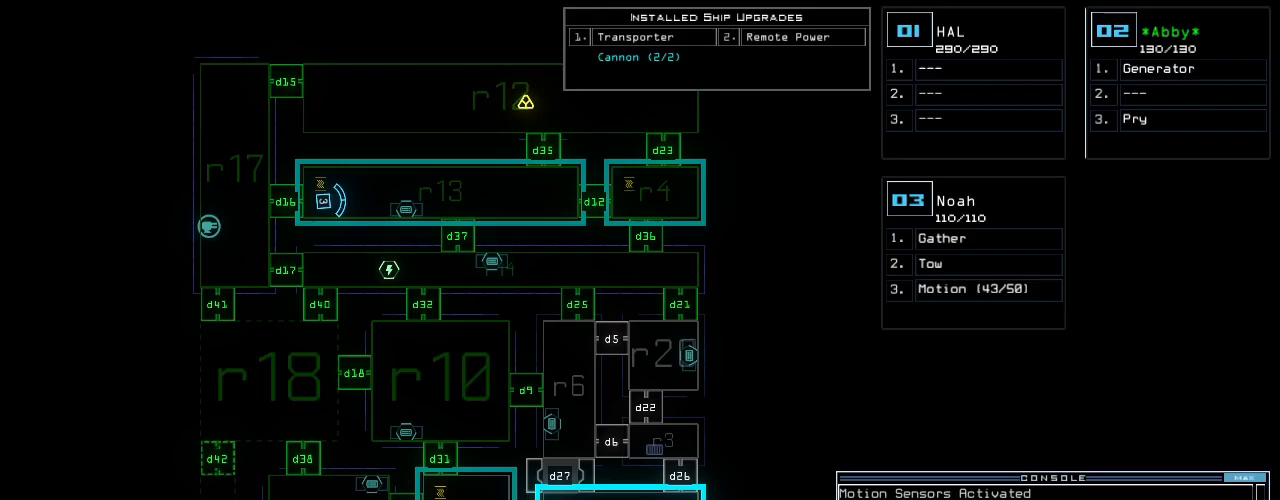
{"keys": [], "events": [[20, "3", "up"], [80, "return", "up"]]}
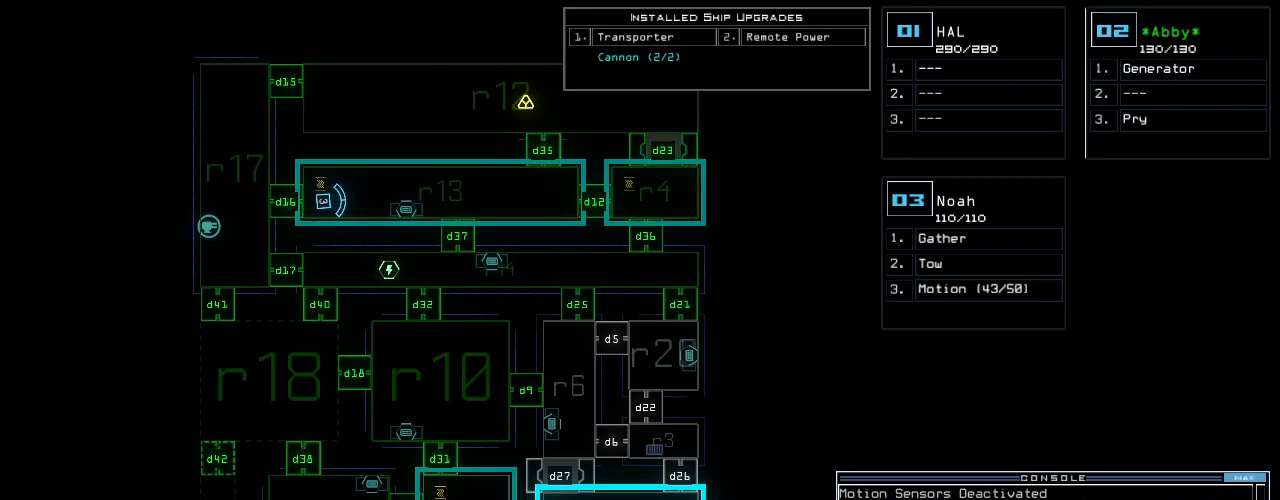
{"keys": ["left", "up"], "events": [[320, "3", "down"], [380, "left", "down"], [400, "up", "down"], [420, "3", "up"]]}
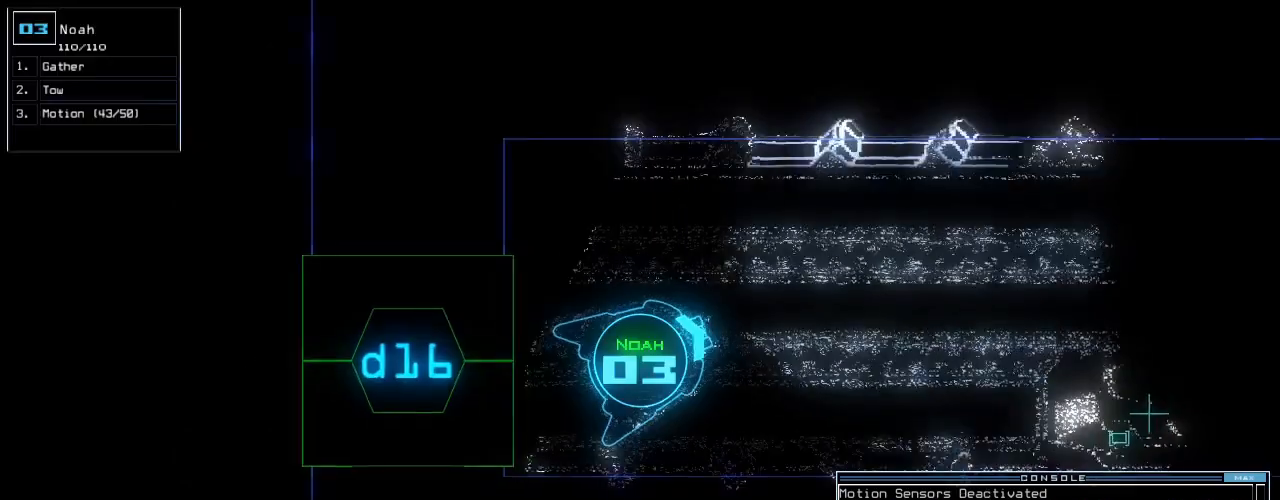
{"keys": ["up"], "events": [[40, "left", "up"], [140, "right", "down"], [240, "right", "up"]]}